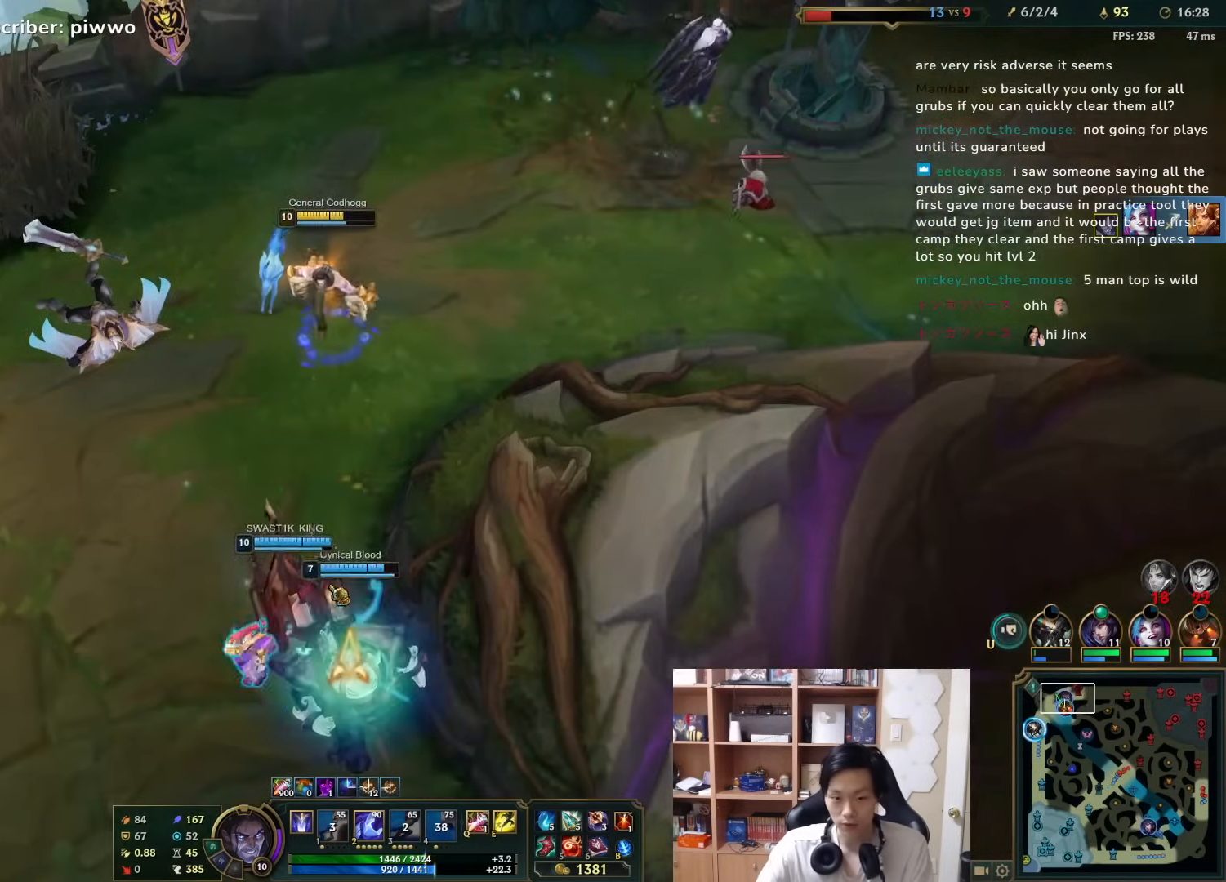
Gameplay with keyboard and mouse; each line is a JSON object with the keys and mouse buttons held at the frame after it. "events" lists presses ("down") and releases ("up") of "1", "2", "3", "4", "5", "a", "alt", "c", "ctrl", "d", "e", "f", "q", "r", "s", "shift", "space", "tab", "v", "w", "x", "z", "mouse_left", "mouse_middle", "mouse_right", "mouse_wheel_up" and "mouse_wheel_down" between this image and that frame as [ms after this image, input, new state], when the widget could be followed in between. "mouse_left", "mouse_middle", "mouse_right", "mouse_wheel_up", "mouse_wheel_down" = the "left", "middle", "right", "wheel_up", "wheel_down" buttons of the "mouse" list. No other keys are recorded. Mouse movement is not recorded.
{"keys": [], "mouse": ["left"], "events": [[33, "s", "down"], [133, "d", "down"], [200, "s", "up"], [233, "d", "up"], [267, "mouse_right", "down"], [333, "mouse_right", "up"], [500, "mouse_left", "down"]]}
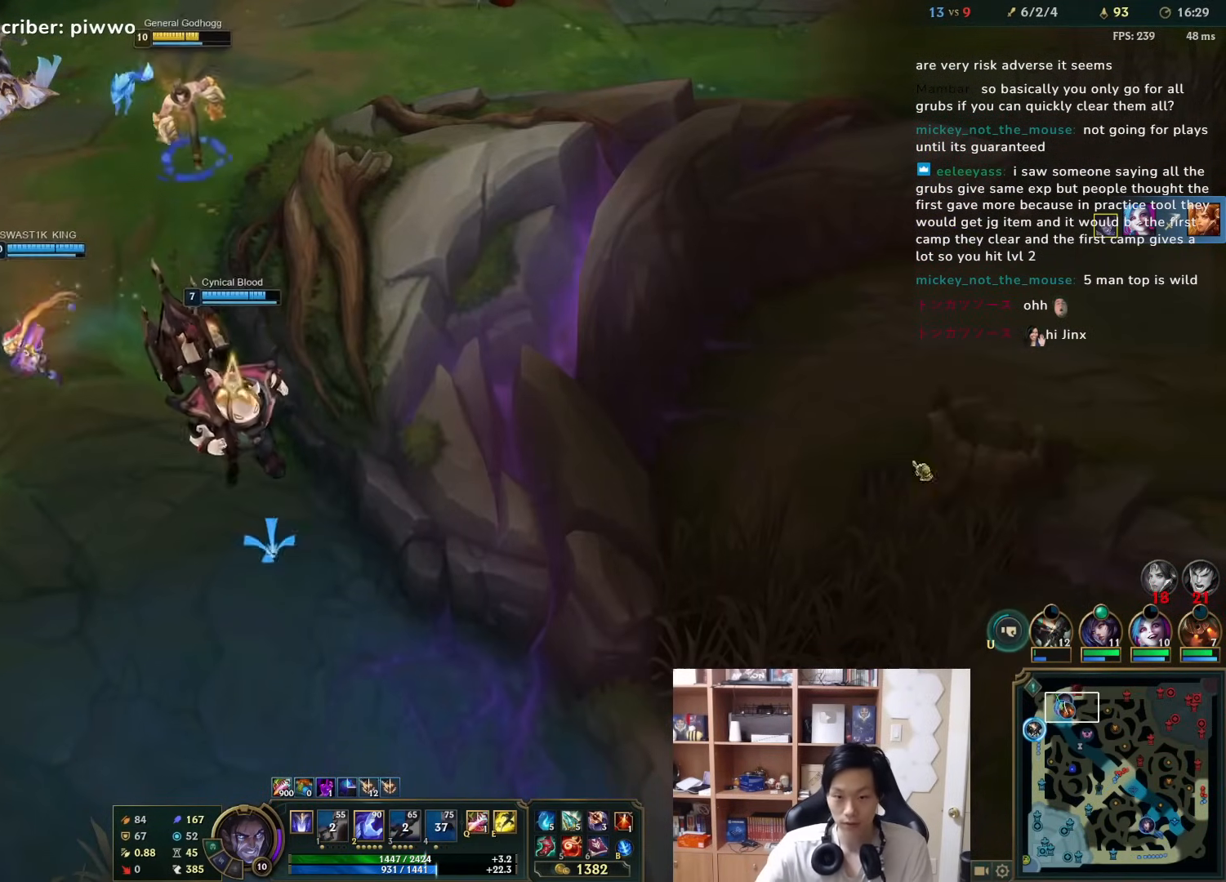
{"keys": [], "mouse": [], "events": [[150, "mouse_left", "up"], [383, "d", "down"], [383, "s", "down"], [450, "s", "up"], [483, "d", "up"]]}
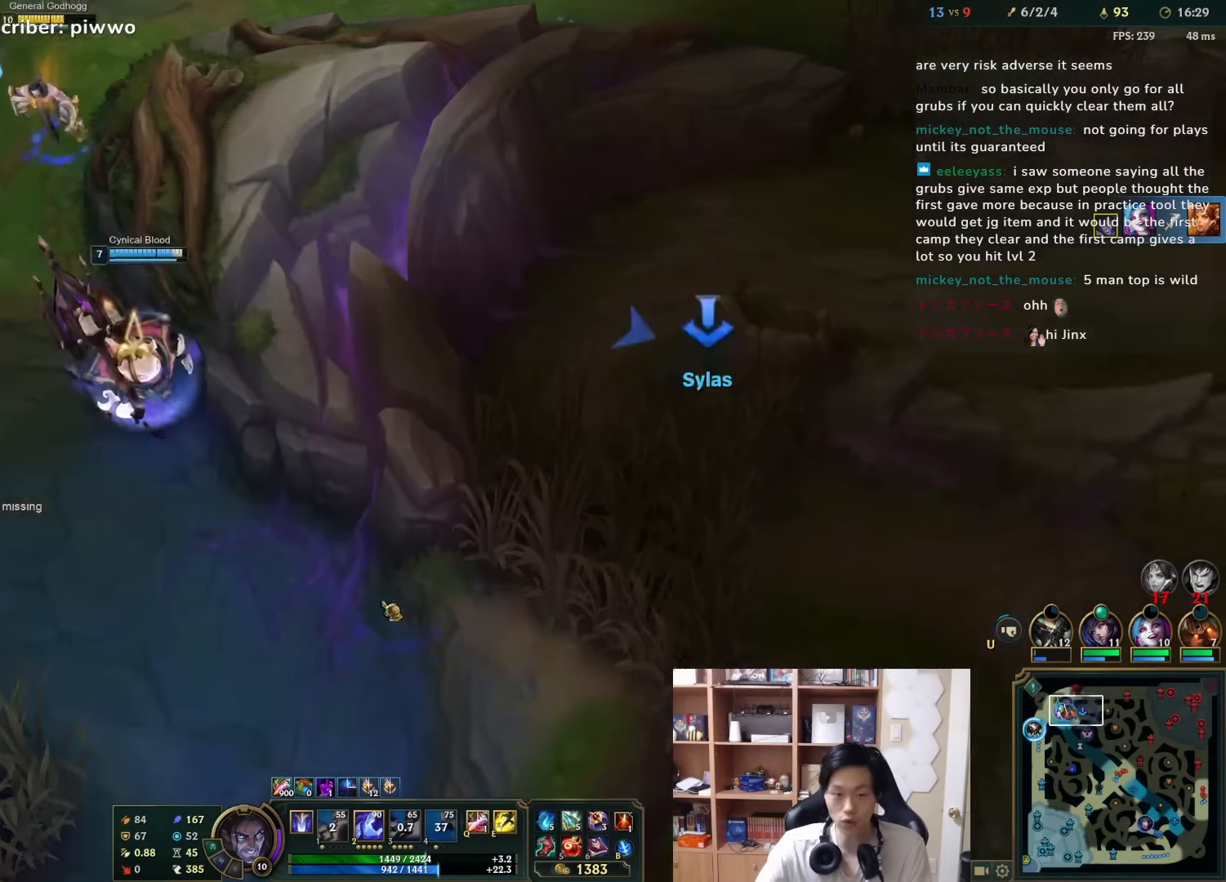
{"keys": [], "mouse": [], "events": [[17, "mouse_right", "down"], [50, "tab", "down"], [117, "mouse_right", "up"], [283, "mouse_right", "down"], [383, "mouse_right", "up"], [383, "tab", "up"]]}
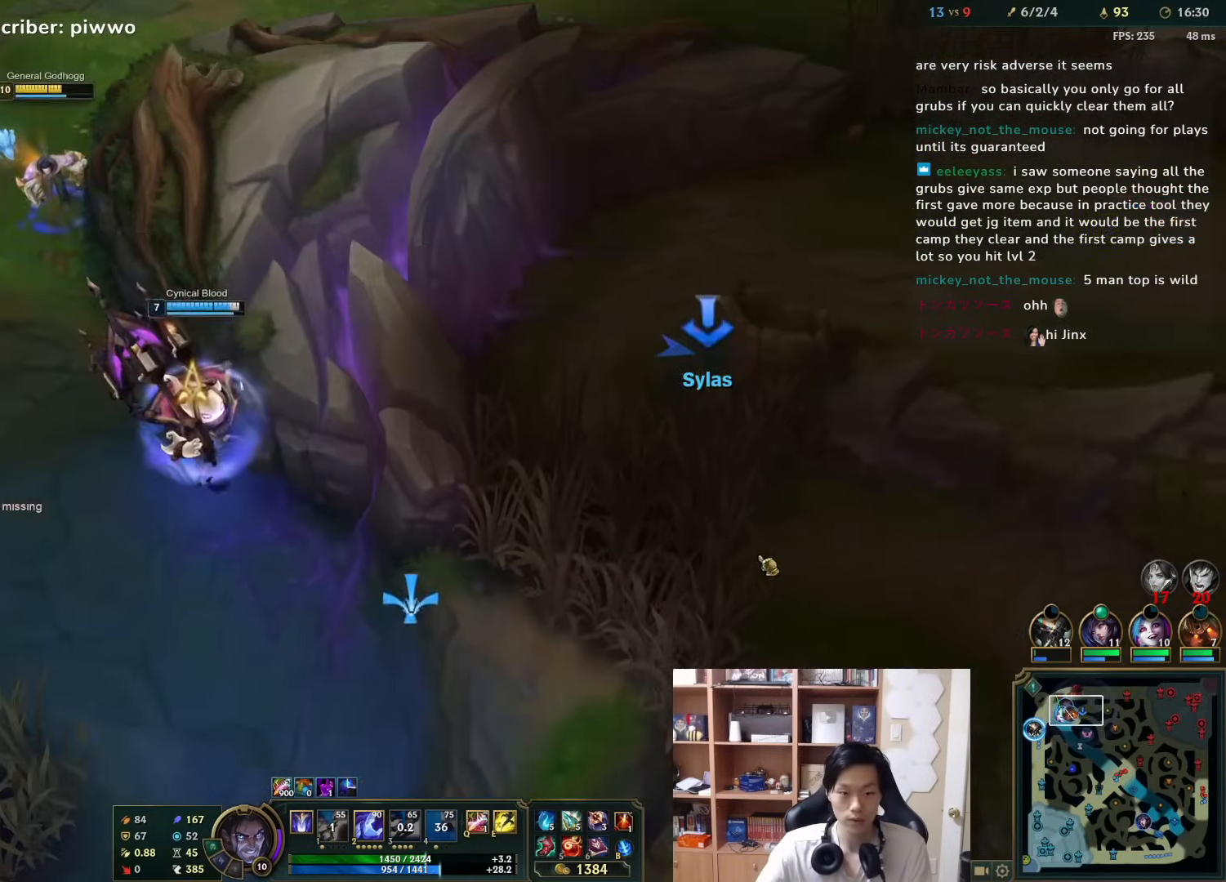
{"keys": [], "mouse": [], "events": [[233, "d", "down"], [267, "w", "down"], [367, "d", "up"], [367, "w", "up"]]}
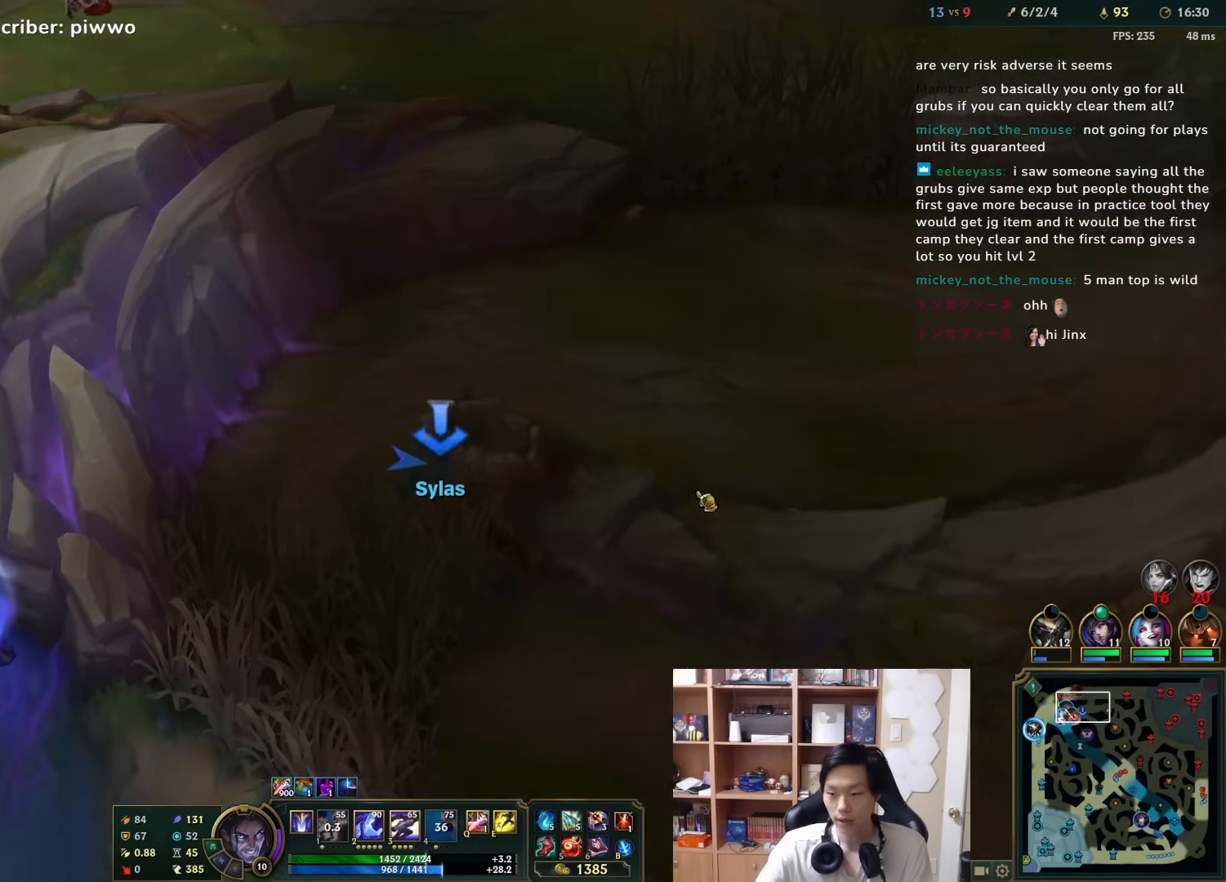
{"keys": ["a", "s"], "mouse": [], "events": [[450, "a", "down"], [450, "s", "down"]]}
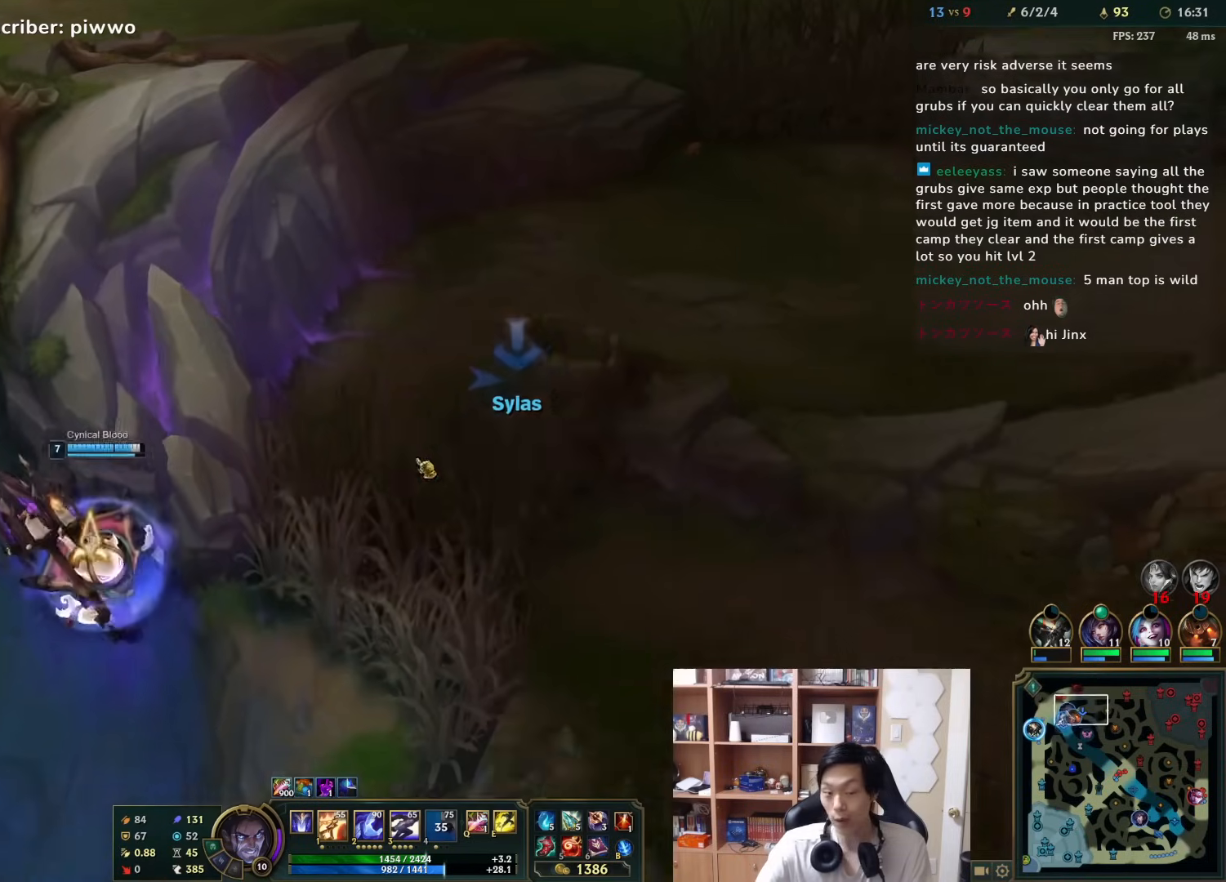
{"keys": [], "mouse": [], "events": [[17, "a", "up"], [17, "s", "up"], [83, "mouse_right", "down"], [217, "mouse_right", "up"], [250, "mouse_right", "down"], [433, "mouse_right", "up"]]}
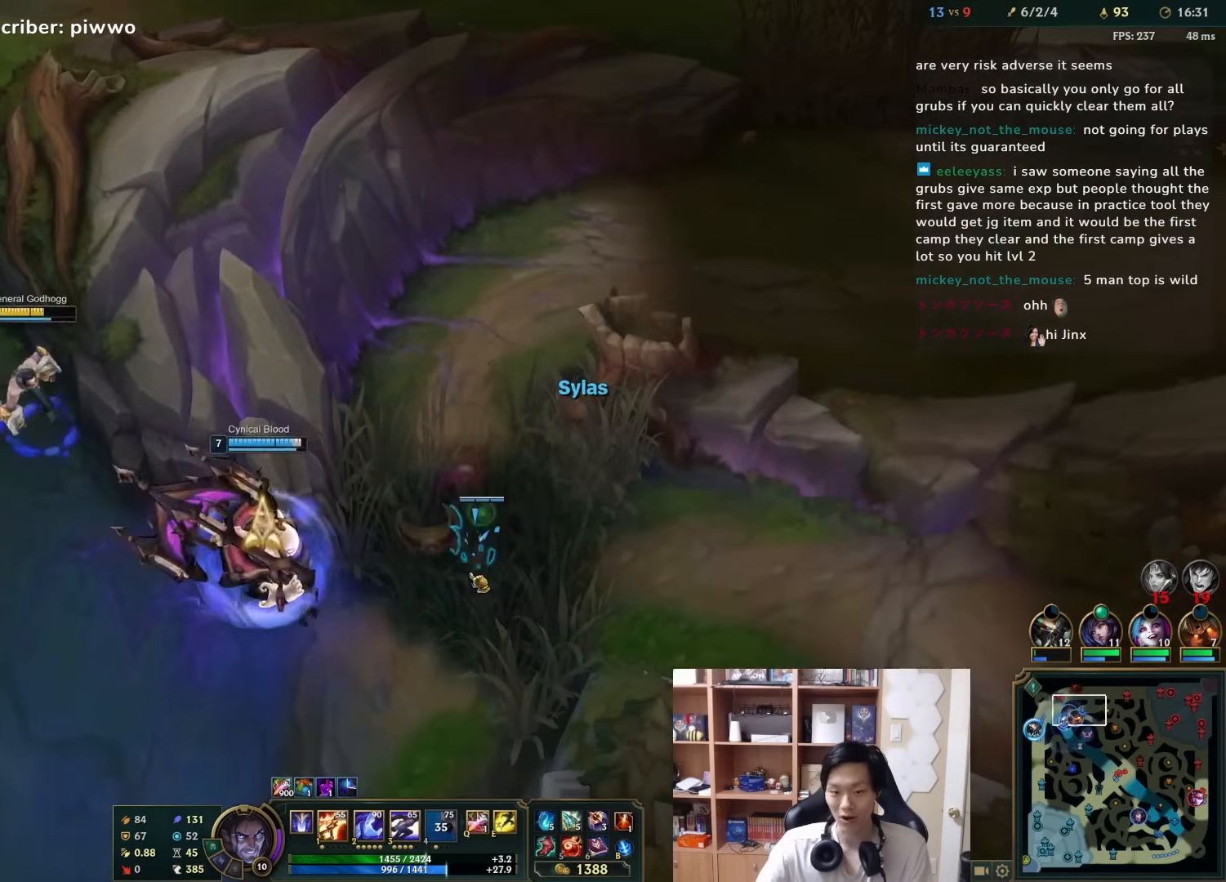
{"keys": [], "mouse": [], "events": [[267, "mouse_right", "down"], [367, "mouse_right", "up"], [400, "mouse_right", "down"], [400, "s", "down"], [500, "mouse_right", "up"], [500, "s", "up"]]}
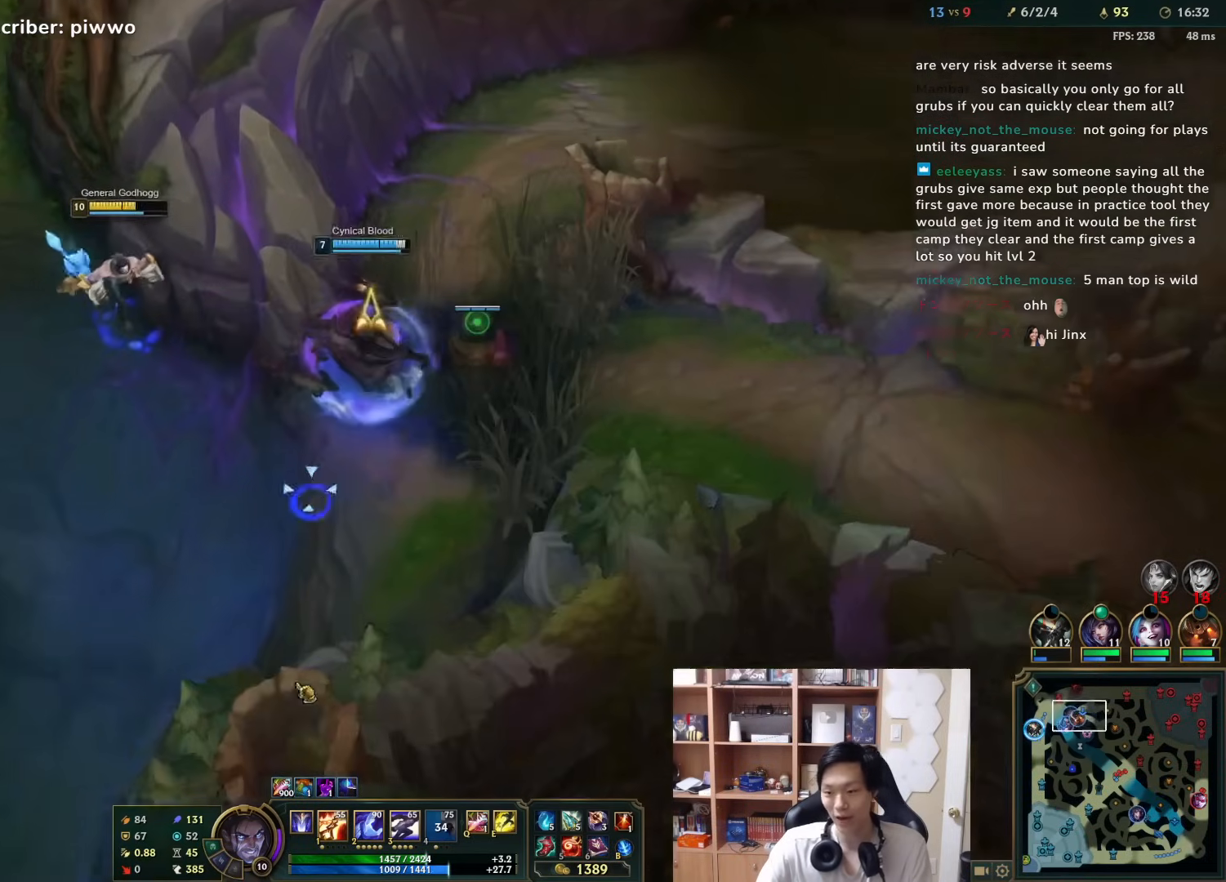
{"keys": [], "mouse": [], "events": [[150, "mouse_right", "down"], [250, "mouse_right", "up"], [350, "mouse_right", "down"], [450, "mouse_right", "up"]]}
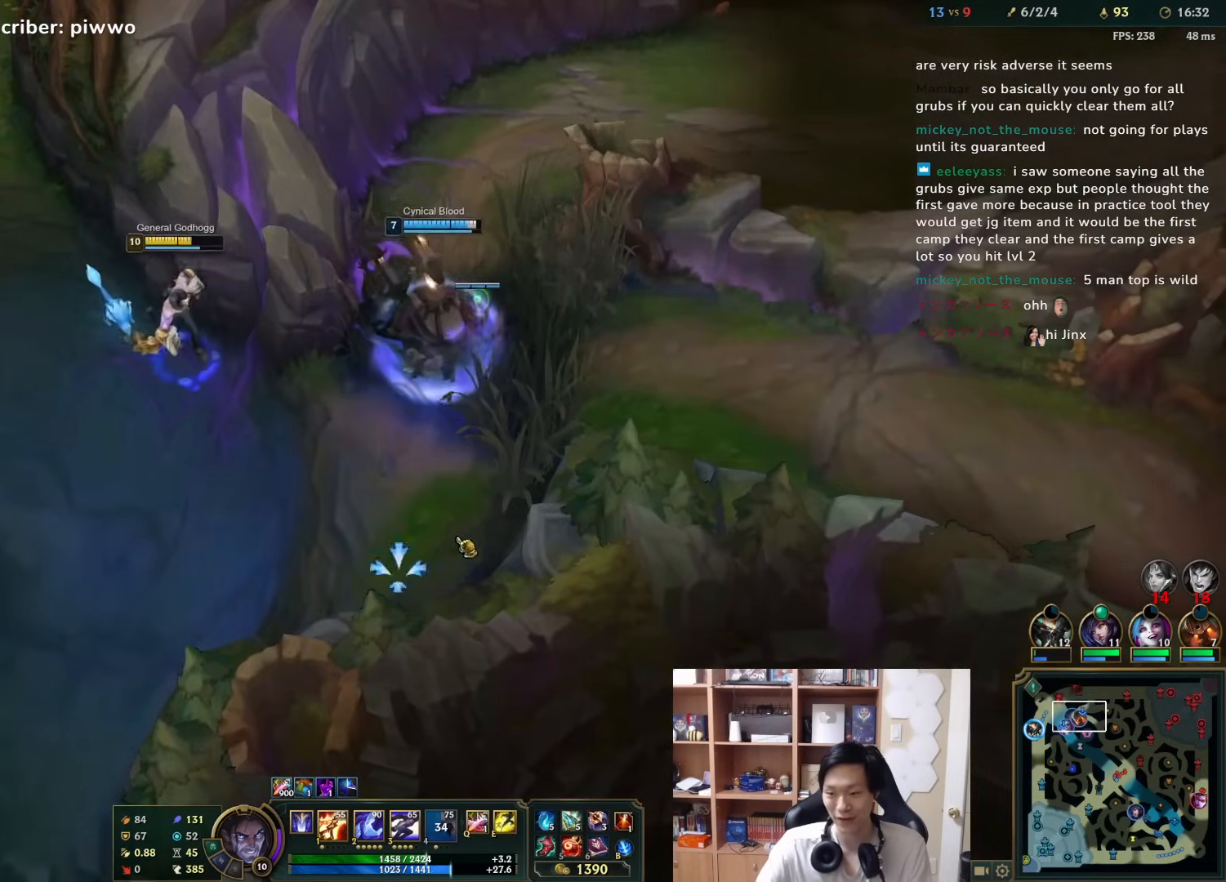
{"keys": [], "mouse": [], "events": [[17, "mouse_right", "down"], [150, "d", "down"], [150, "mouse_right", "up"], [183, "w", "down"], [233, "w", "up"], [267, "d", "up"], [400, "mouse_right", "down"], [500, "mouse_right", "up"]]}
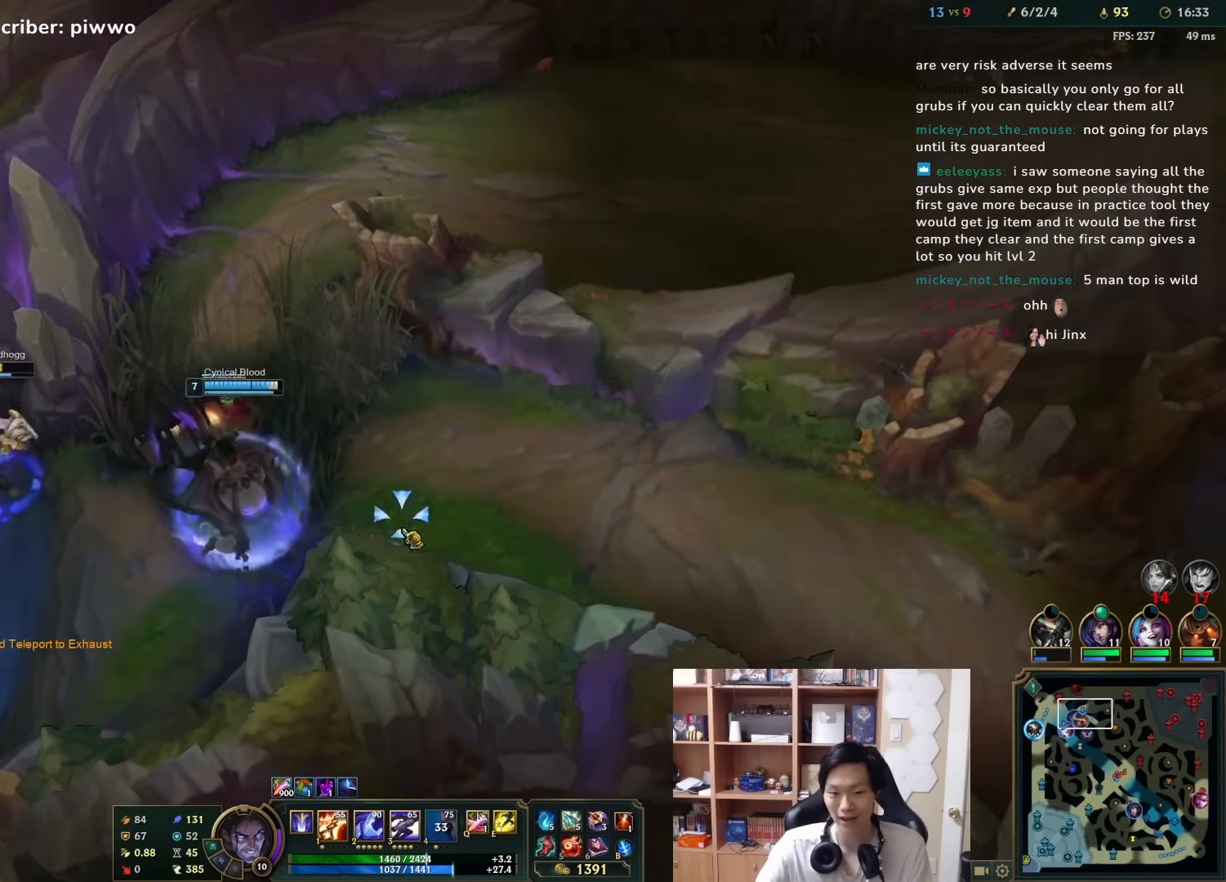
{"keys": [], "mouse": [], "events": [[100, "mouse_right", "down"], [233, "mouse_right", "up"]]}
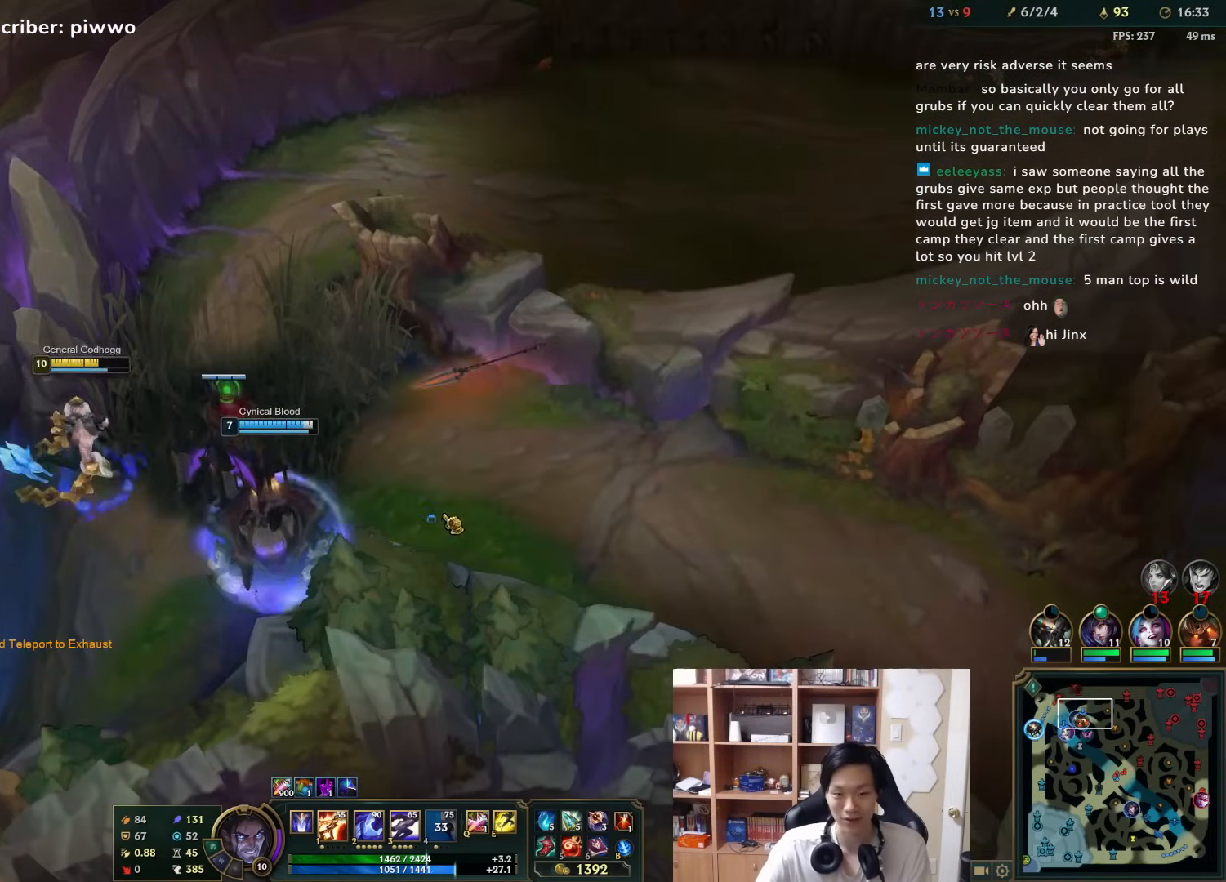
{"keys": [], "mouse": [], "events": [[183, "mouse_right", "down"], [217, "mouse_right", "up"], [283, "mouse_right", "down"], [350, "mouse_right", "up"], [417, "mouse_right", "down"], [483, "mouse_right", "up"]]}
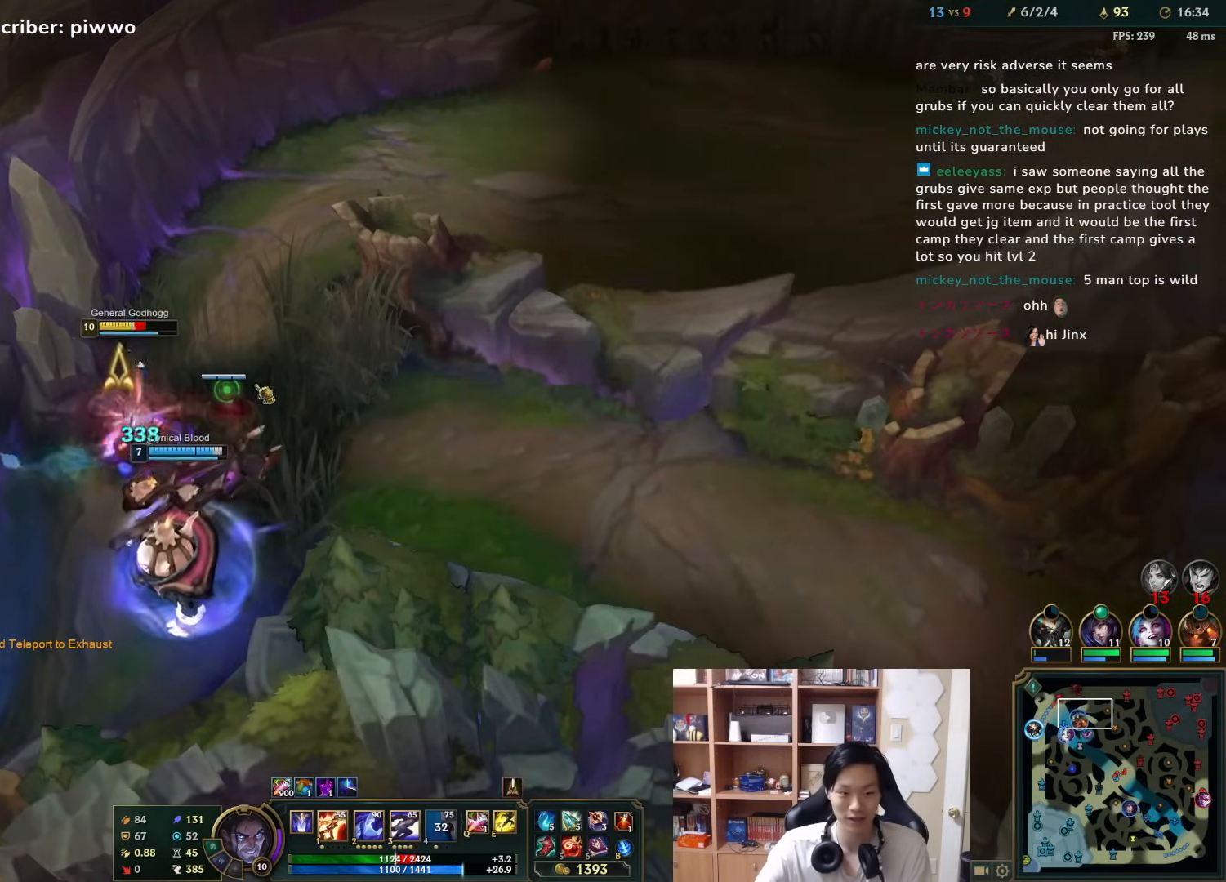
{"keys": [], "mouse": [], "events": [[17, "mouse_right", "down"], [133, "mouse_right", "up"], [167, "mouse_right", "down"], [267, "d", "down"], [267, "mouse_right", "up"], [267, "w", "down"], [367, "d", "up"], [367, "w", "up"]]}
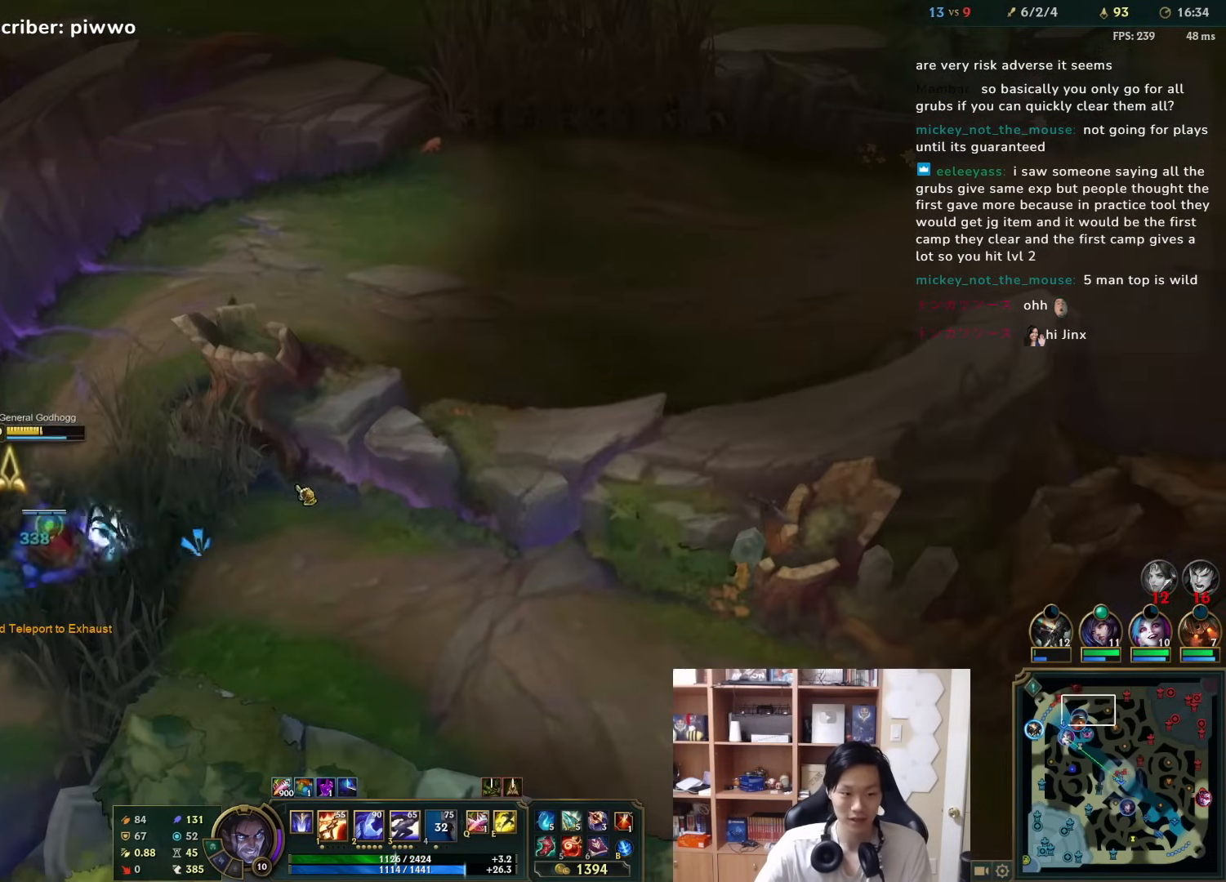
{"keys": [], "mouse": ["right"], "events": [[100, "mouse_right", "down"], [217, "mouse_right", "up"], [283, "mouse_right", "down"], [417, "mouse_right", "up"], [483, "mouse_right", "down"]]}
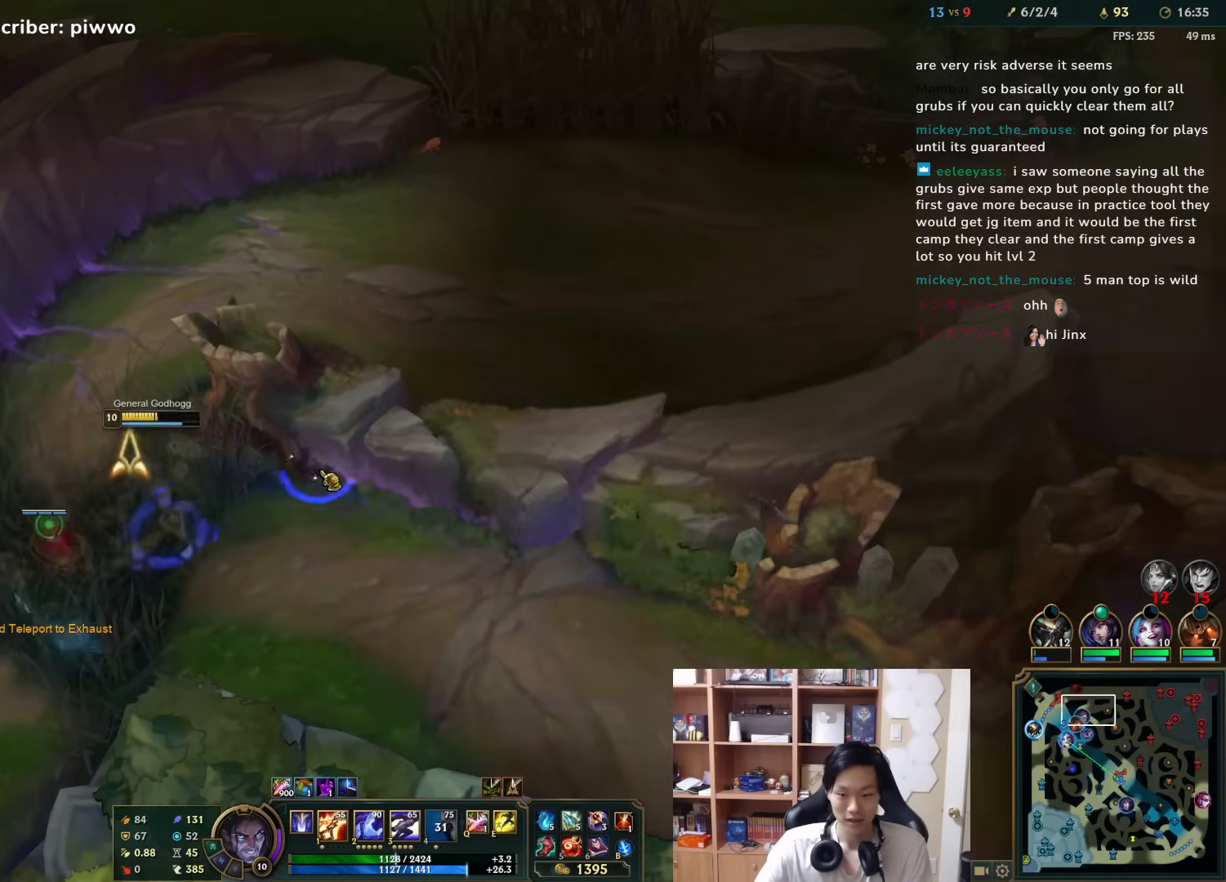
{"keys": [], "mouse": [], "events": [[83, "mouse_right", "up"], [117, "mouse_right", "down"], [217, "mouse_right", "up"], [250, "w", "down"], [283, "w", "up"], [317, "mouse_middle", "down"], [417, "mouse_middle", "up"]]}
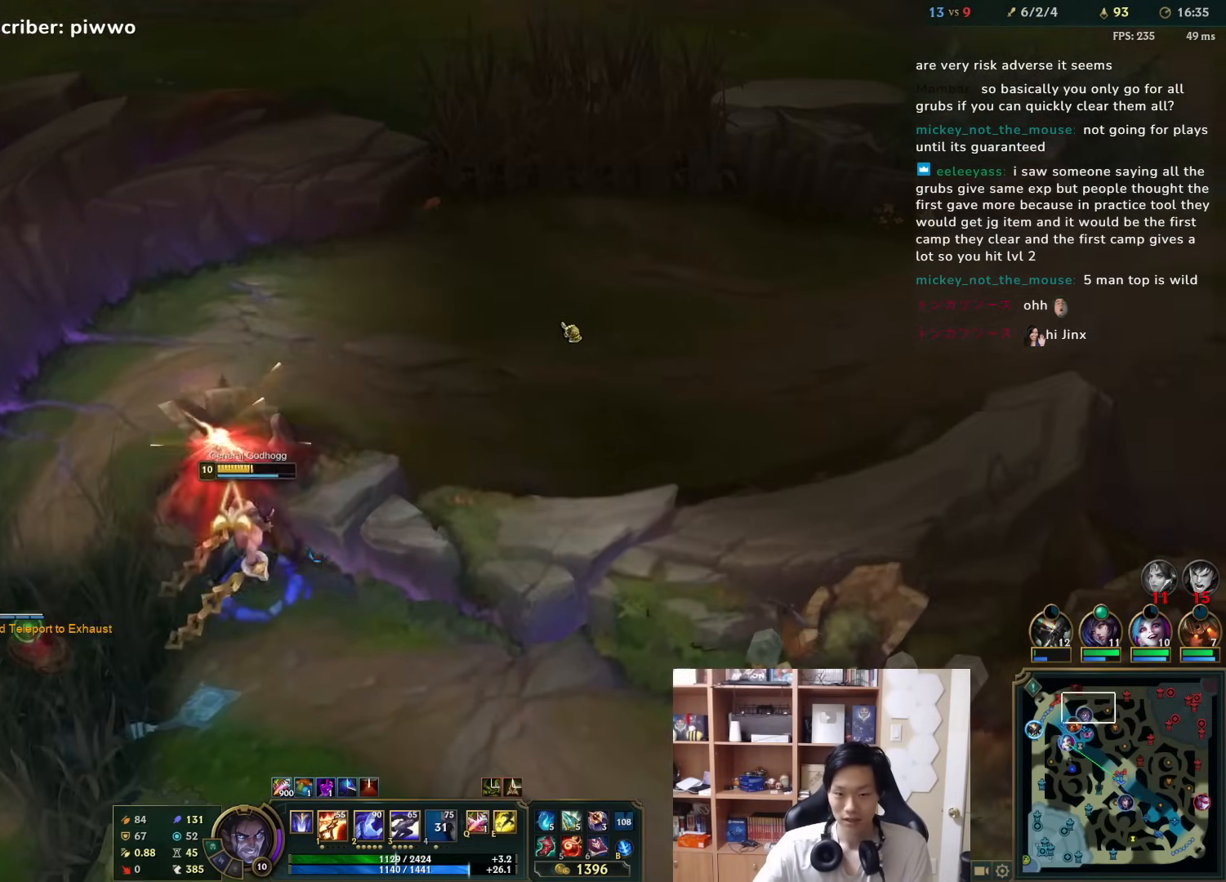
{"keys": [], "mouse": [], "events": [[33, "3", "down"], [100, "3", "up"], [100, "mouse_right", "down"], [200, "d", "down"], [200, "mouse_right", "up"], [200, "w", "down"], [233, "mouse_right", "down"], [300, "d", "up"], [300, "w", "up"], [333, "mouse_right", "up"], [367, "mouse_right", "down"], [500, "mouse_right", "up"]]}
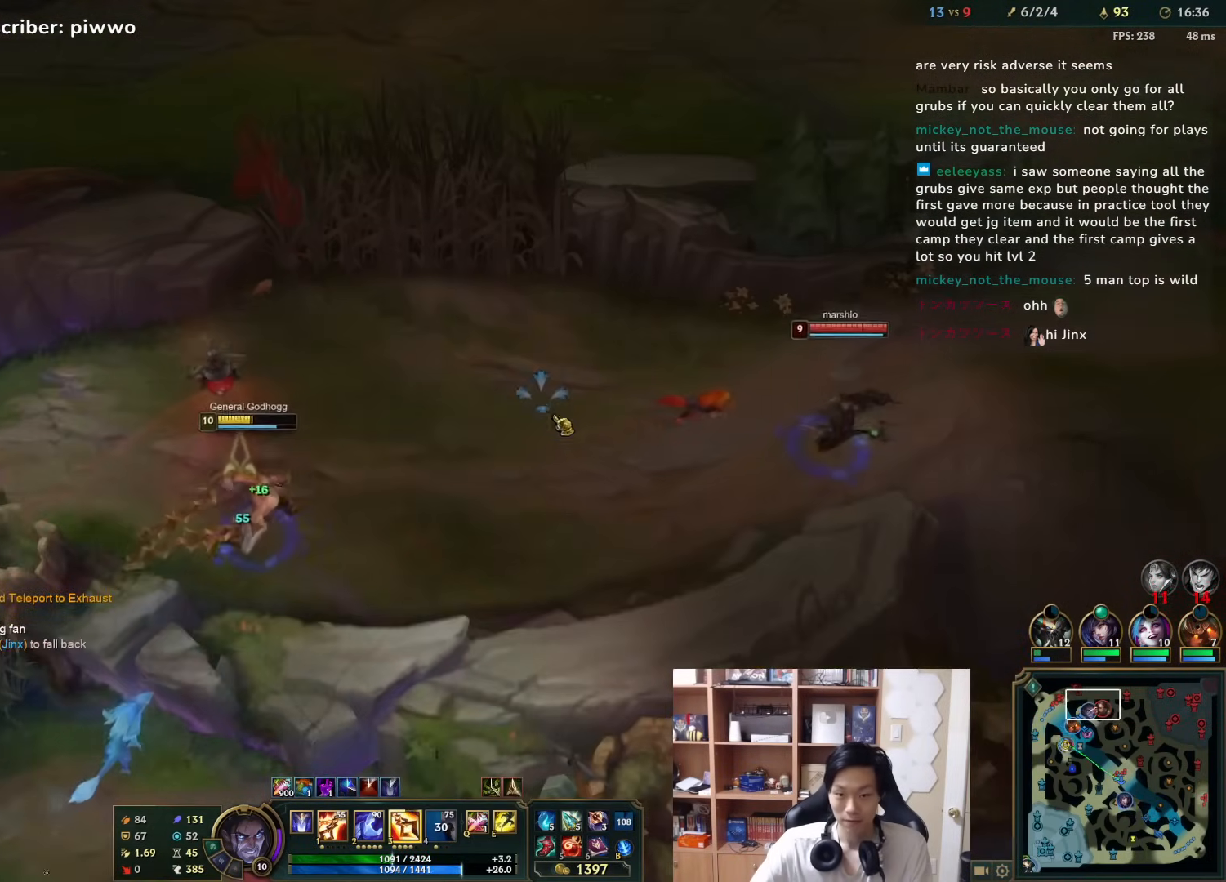
{"keys": [], "mouse": [], "events": [[33, "mouse_right", "down"], [100, "d", "down"], [167, "mouse_right", "up"], [233, "d", "up"], [233, "mouse_right", "down"], [350, "mouse_right", "up"]]}
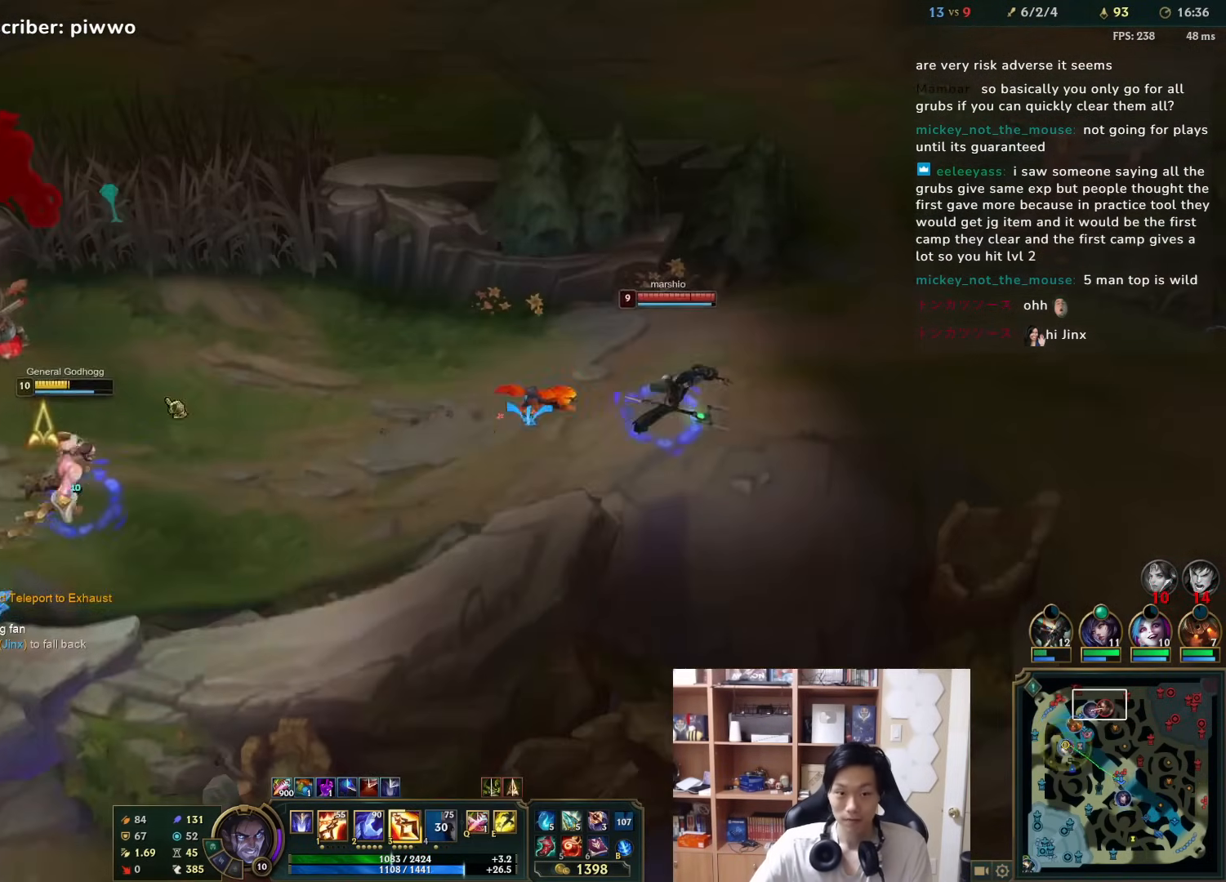
{"keys": [], "mouse": ["right"], "events": [[117, "3", "down"], [183, "3", "up"], [250, "a", "down"], [250, "s", "down"], [317, "mouse_right", "down"], [317, "s", "up"], [350, "a", "up"], [383, "mouse_right", "up"], [467, "mouse_right", "down"]]}
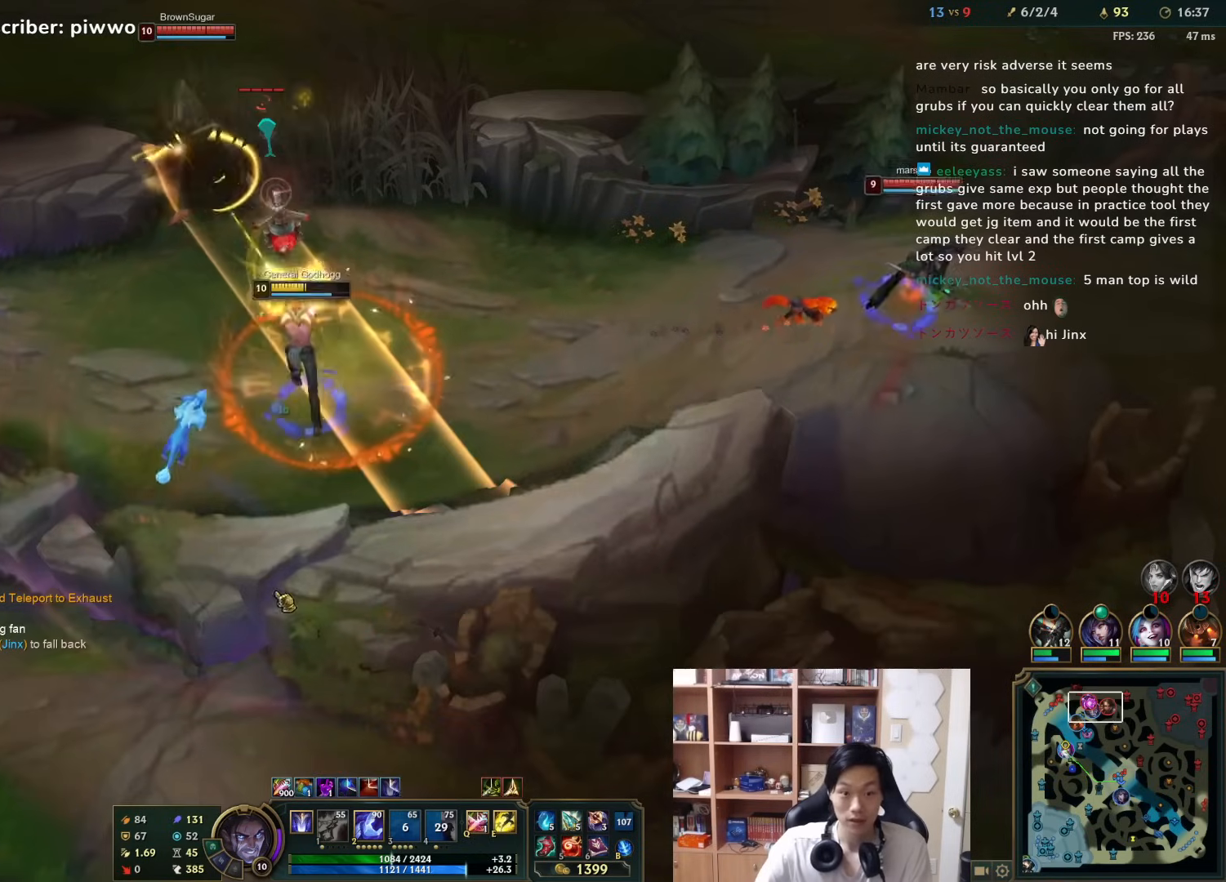
{"keys": [], "mouse": [], "events": [[33, "mouse_right", "up"], [100, "a", "down"], [100, "mouse_right", "down"], [100, "w", "down"], [167, "w", "up"], [200, "a", "up"], [233, "mouse_right", "up"]]}
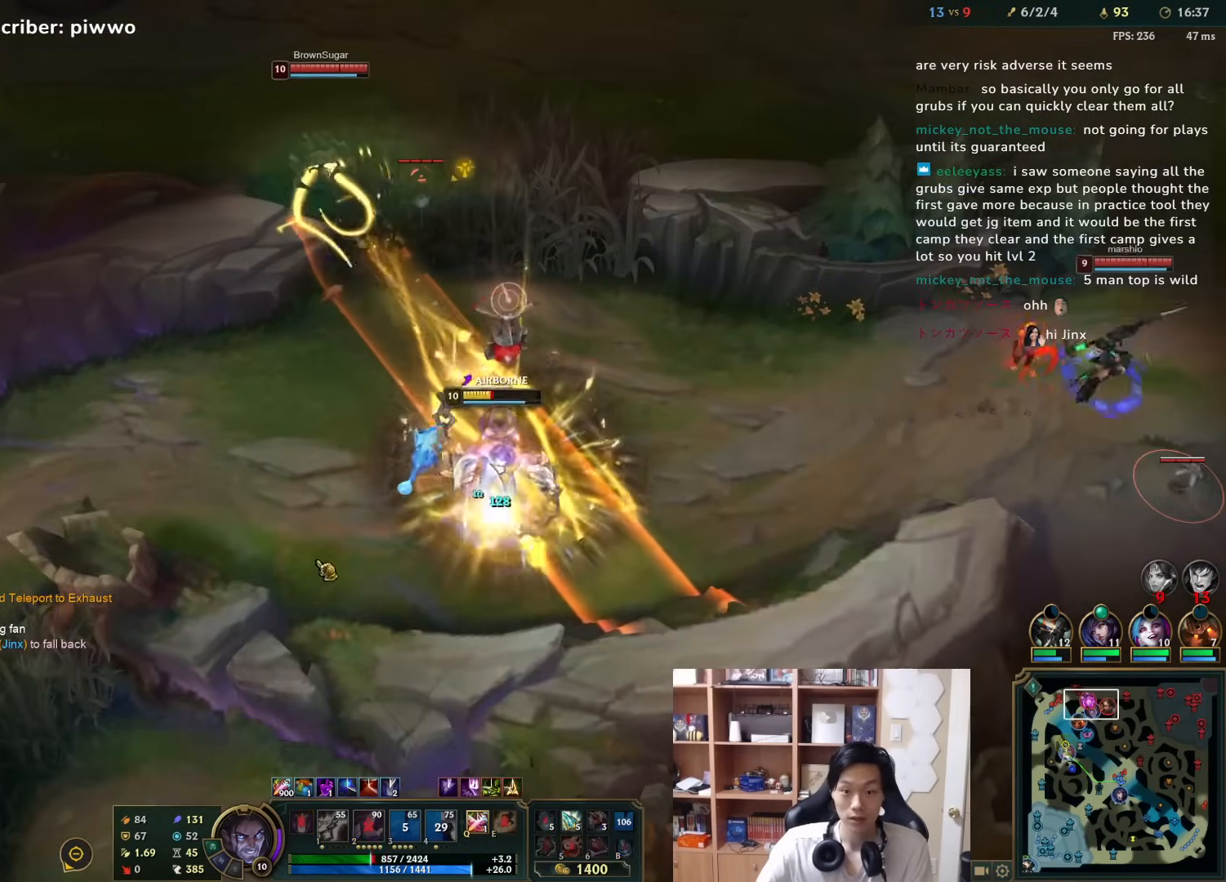
{"keys": [], "mouse": [], "events": [[183, "mouse_right", "down"], [283, "mouse_right", "up"], [350, "mouse_right", "down"], [450, "mouse_right", "up"]]}
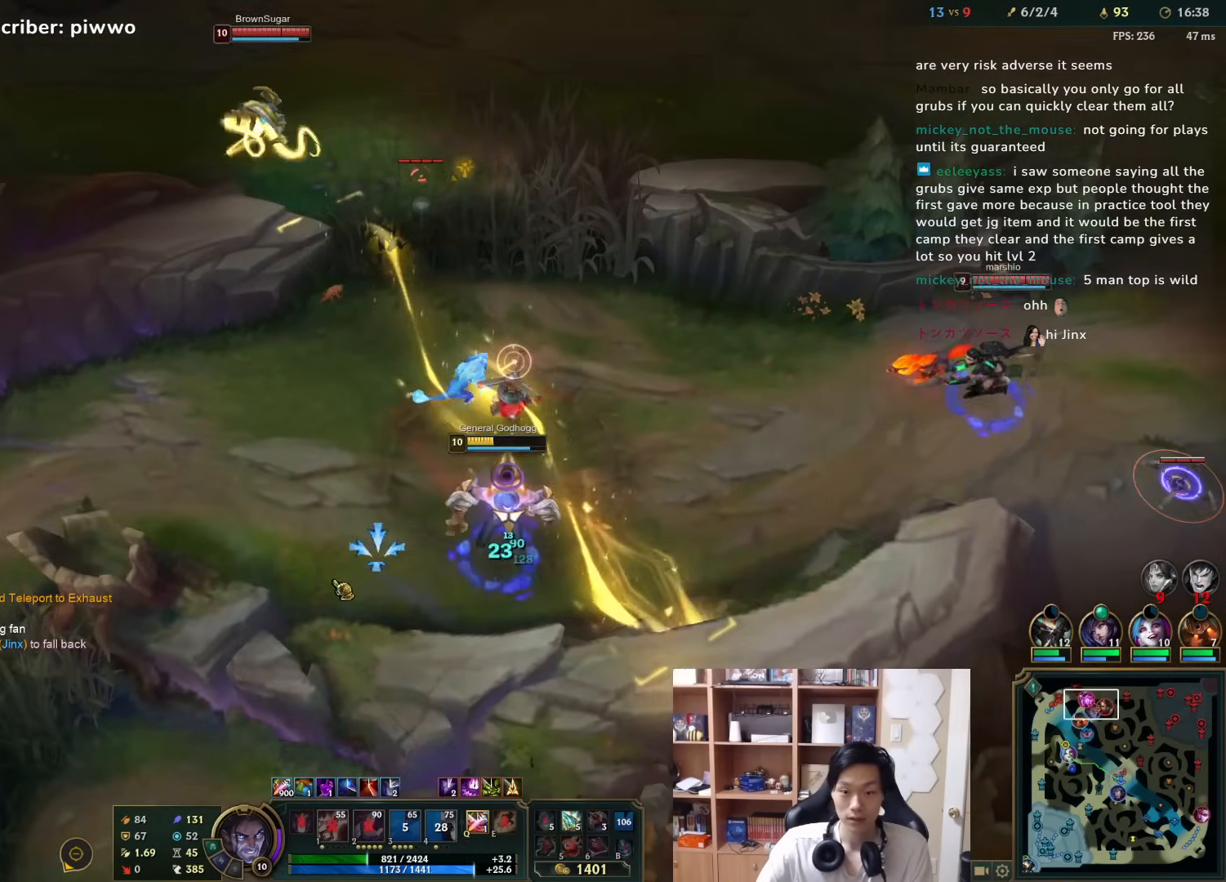
{"keys": [], "mouse": [], "events": [[17, "mouse_right", "down"], [117, "mouse_right", "up"], [183, "mouse_right", "down"], [283, "mouse_right", "up"], [350, "mouse_right", "down"], [500, "mouse_right", "up"]]}
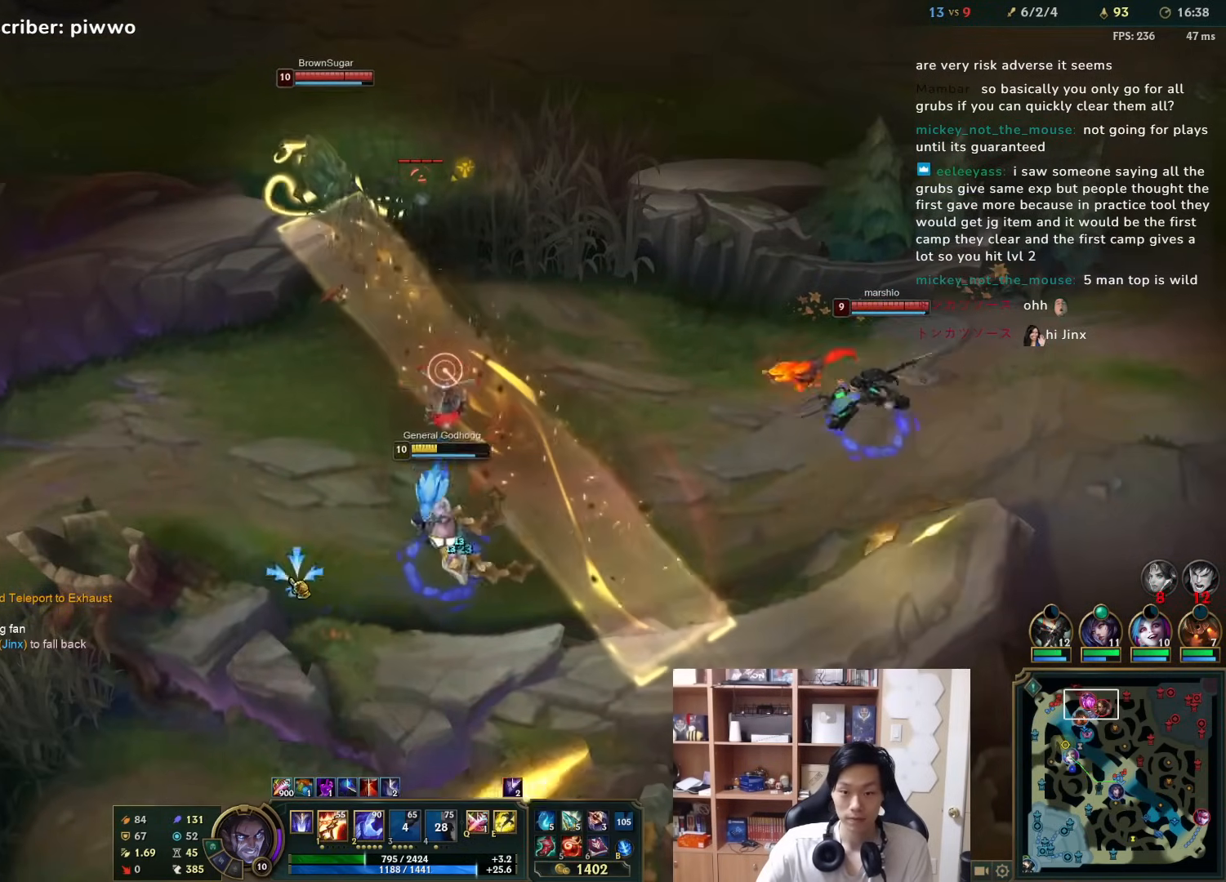
{"keys": [], "mouse": ["right"], "events": [[33, "mouse_right", "down"], [167, "mouse_right", "up"], [367, "mouse_right", "down"], [467, "mouse_right", "up"], [500, "mouse_right", "down"]]}
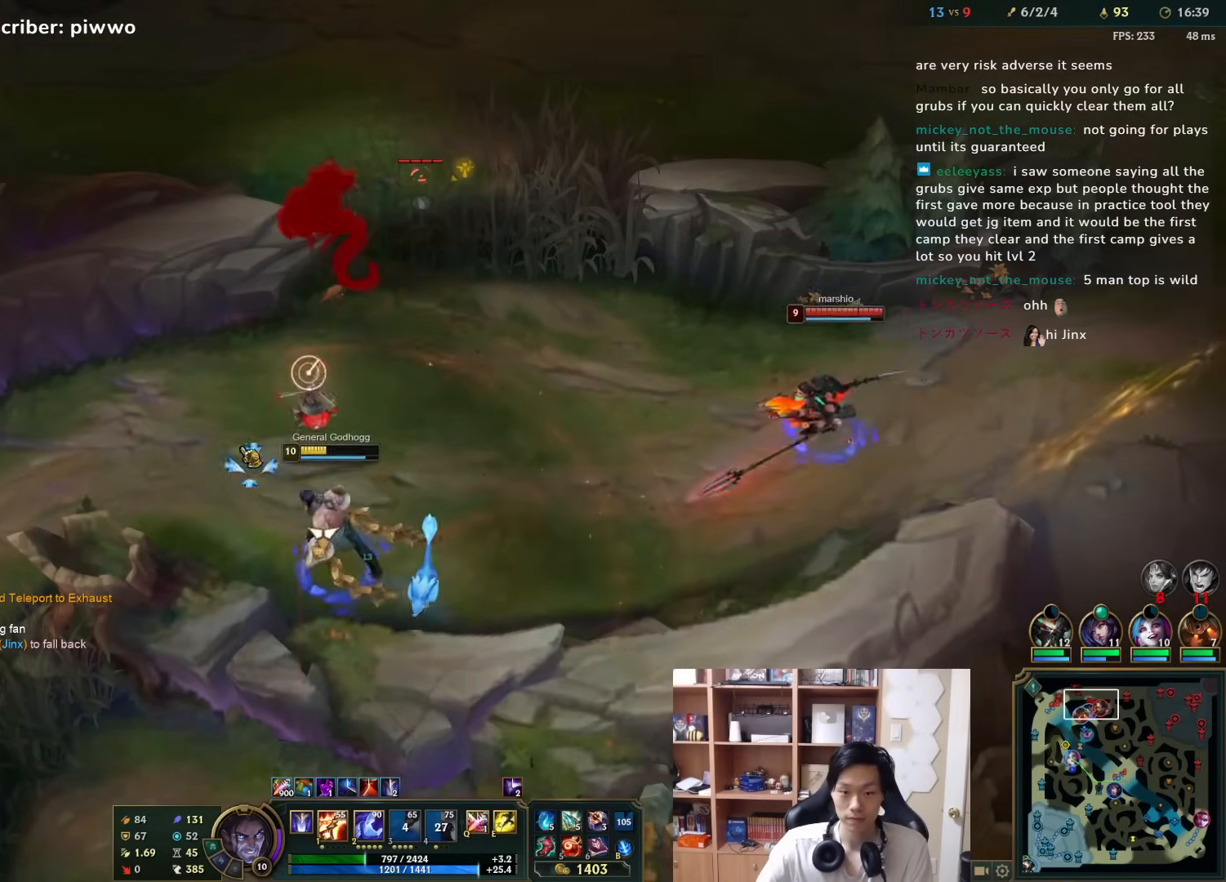
{"keys": [], "mouse": [], "events": [[133, "mouse_right", "up"], [217, "mouse_right", "down"], [317, "mouse_right", "up"], [350, "mouse_right", "down"], [450, "mouse_right", "up"]]}
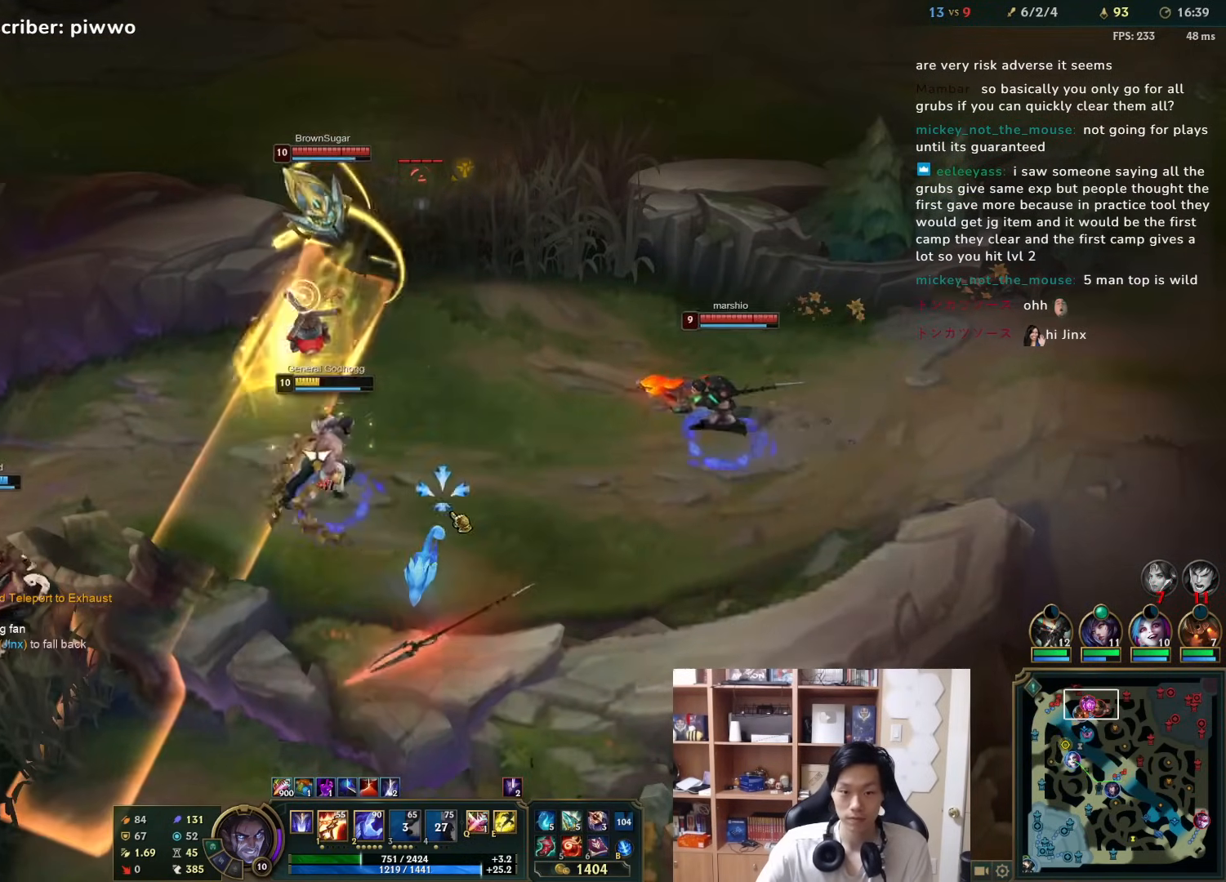
{"keys": [], "mouse": [], "events": [[17, "mouse_right", "down"], [117, "mouse_right", "up"], [183, "mouse_right", "down"], [283, "mouse_right", "up"], [317, "mouse_right", "down"], [367, "2", "down"], [400, "mouse_right", "up"], [433, "2", "up"]]}
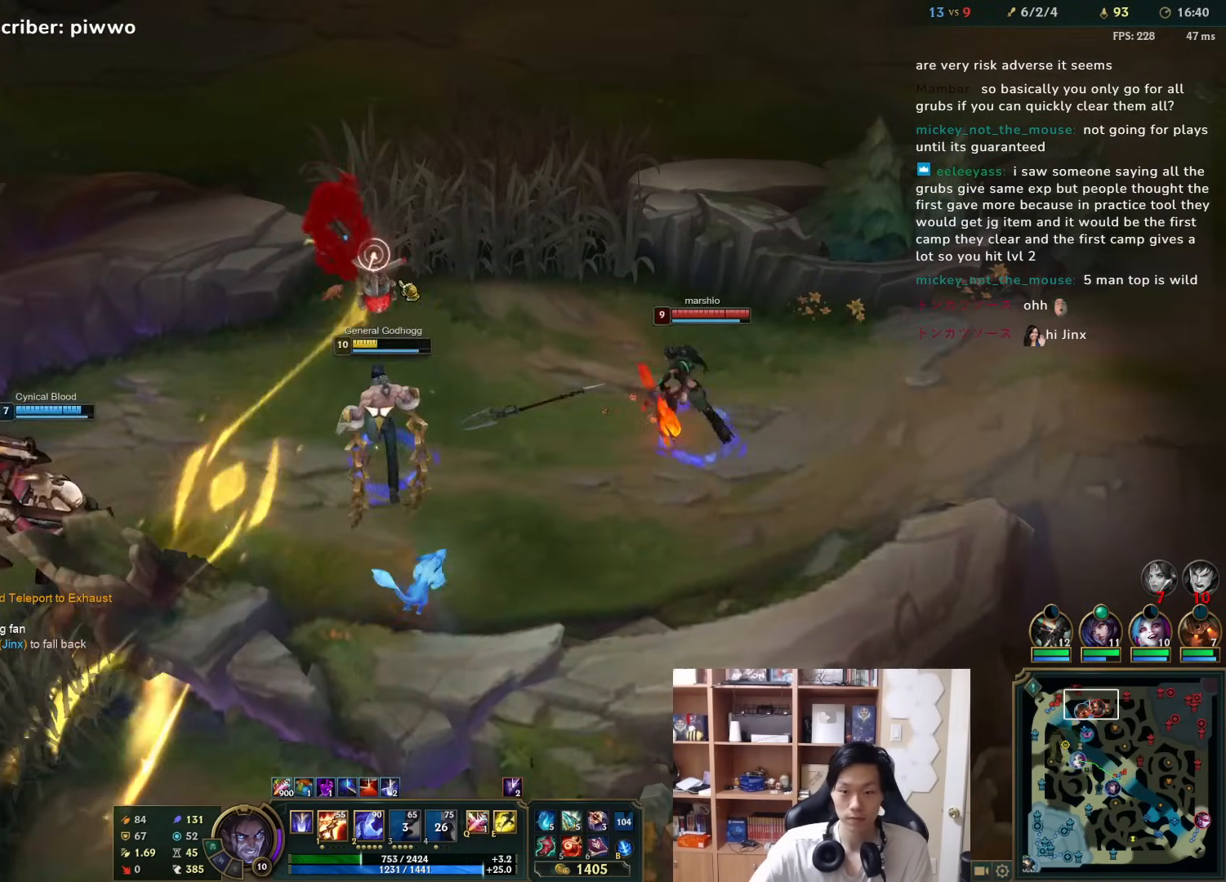
{"keys": [], "mouse": [], "events": [[100, "mouse_right", "down"], [167, "mouse_right", "up"], [233, "mouse_right", "down"], [300, "mouse_right", "up"], [333, "mouse_right", "down"], [433, "mouse_right", "up"]]}
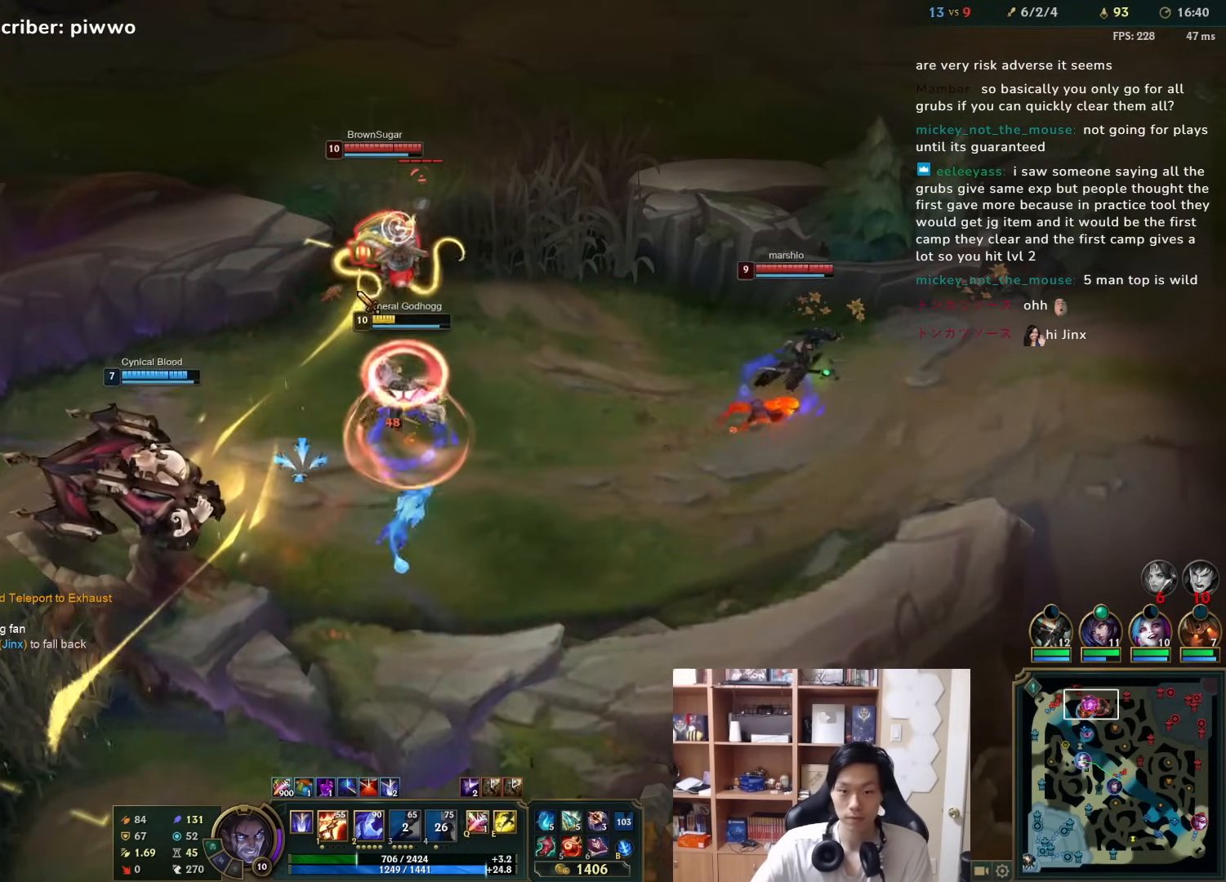
{"keys": [], "mouse": ["right"], "events": [[17, "2", "down"], [83, "2", "up"], [150, "2", "down"], [150, "mouse_right", "down"], [217, "2", "up"], [250, "2", "down"], [250, "mouse_right", "up"], [317, "2", "up"], [317, "mouse_right", "down"], [383, "2", "down"], [383, "mouse_right", "up"], [450, "2", "up"], [450, "mouse_right", "down"]]}
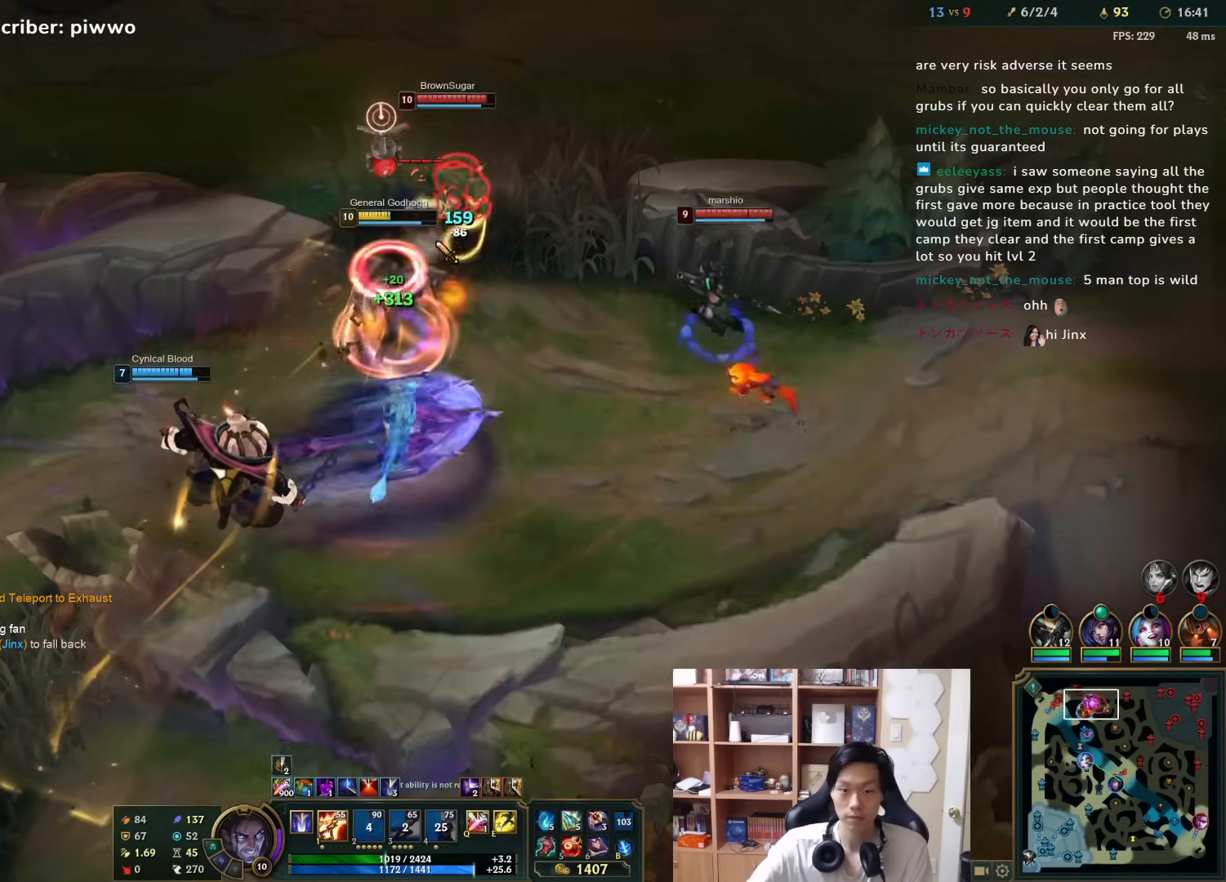
{"keys": [], "mouse": [], "events": [[50, "mouse_right", "up"], [83, "w", "down"], [117, "mouse_right", "down"], [167, "w", "up"], [200, "mouse_right", "up"], [233, "mouse_right", "down"], [333, "mouse_right", "up"], [367, "mouse_right", "down"], [467, "mouse_right", "up"]]}
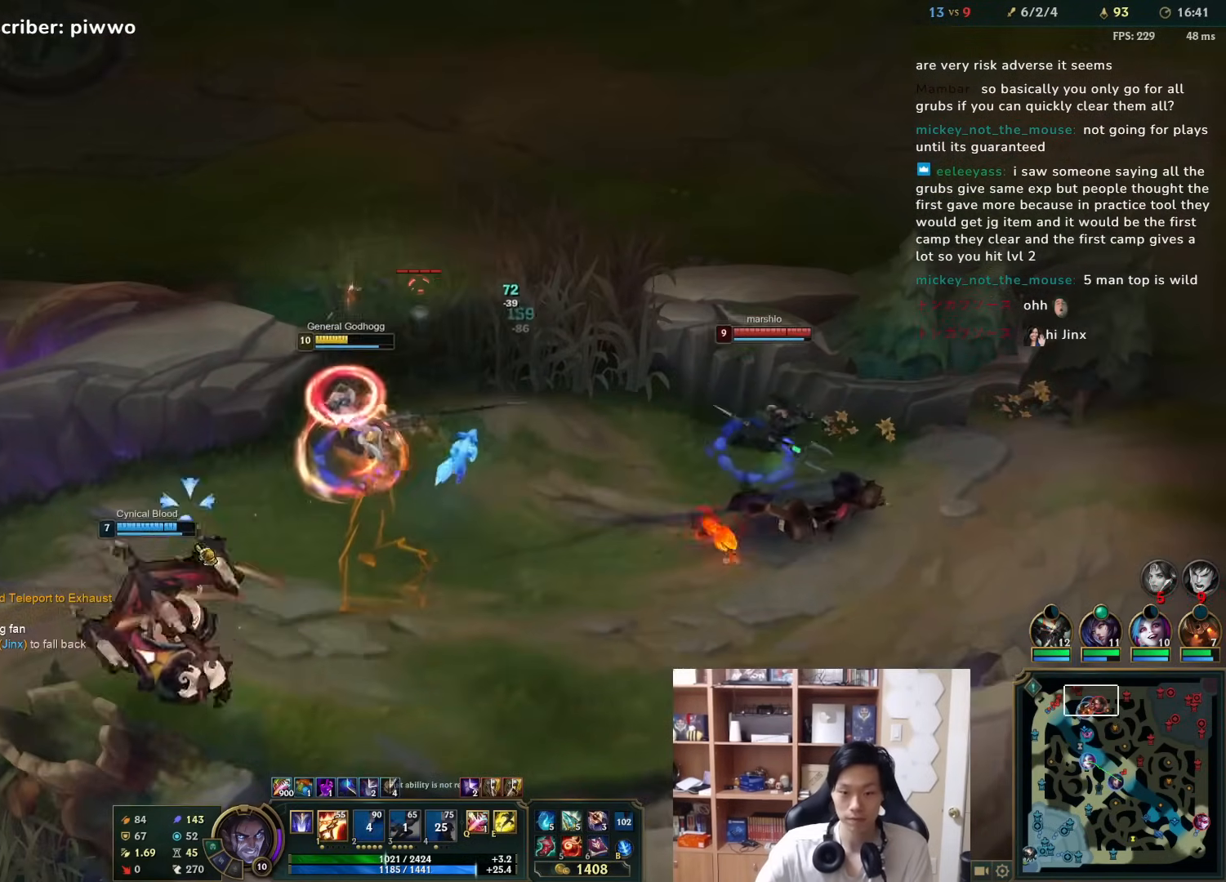
{"keys": [], "mouse": [], "events": [[33, "mouse_right", "down"], [133, "mouse_right", "up"], [167, "mouse_right", "down"], [267, "mouse_right", "up"], [333, "mouse_right", "down"], [467, "mouse_right", "up"]]}
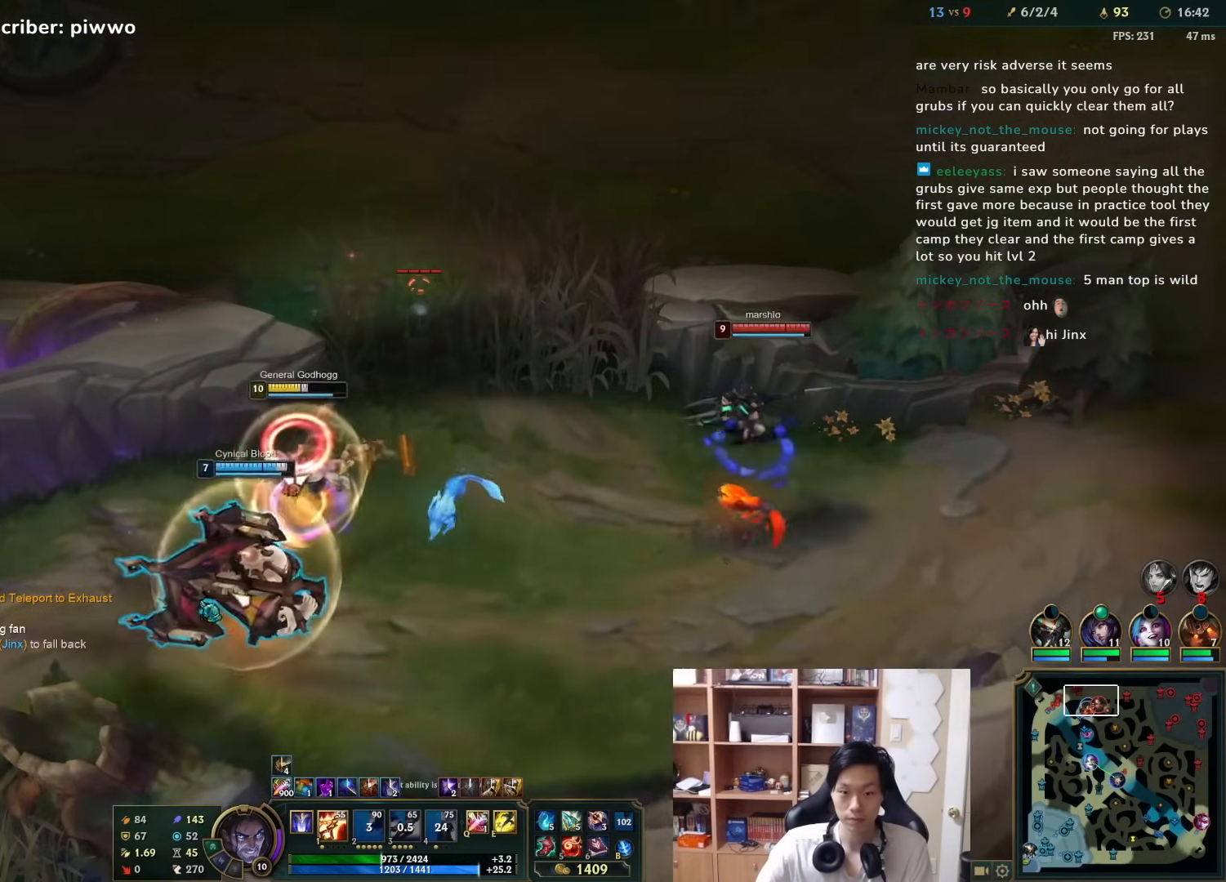
{"keys": [], "mouse": [], "events": [[33, "mouse_right", "down"], [150, "mouse_right", "up"], [217, "mouse_right", "down"], [250, "a", "down"], [250, "s", "down"], [283, "mouse_right", "up"], [283, "s", "up"], [317, "a", "up"], [383, "mouse_right", "down"], [483, "mouse_right", "up"]]}
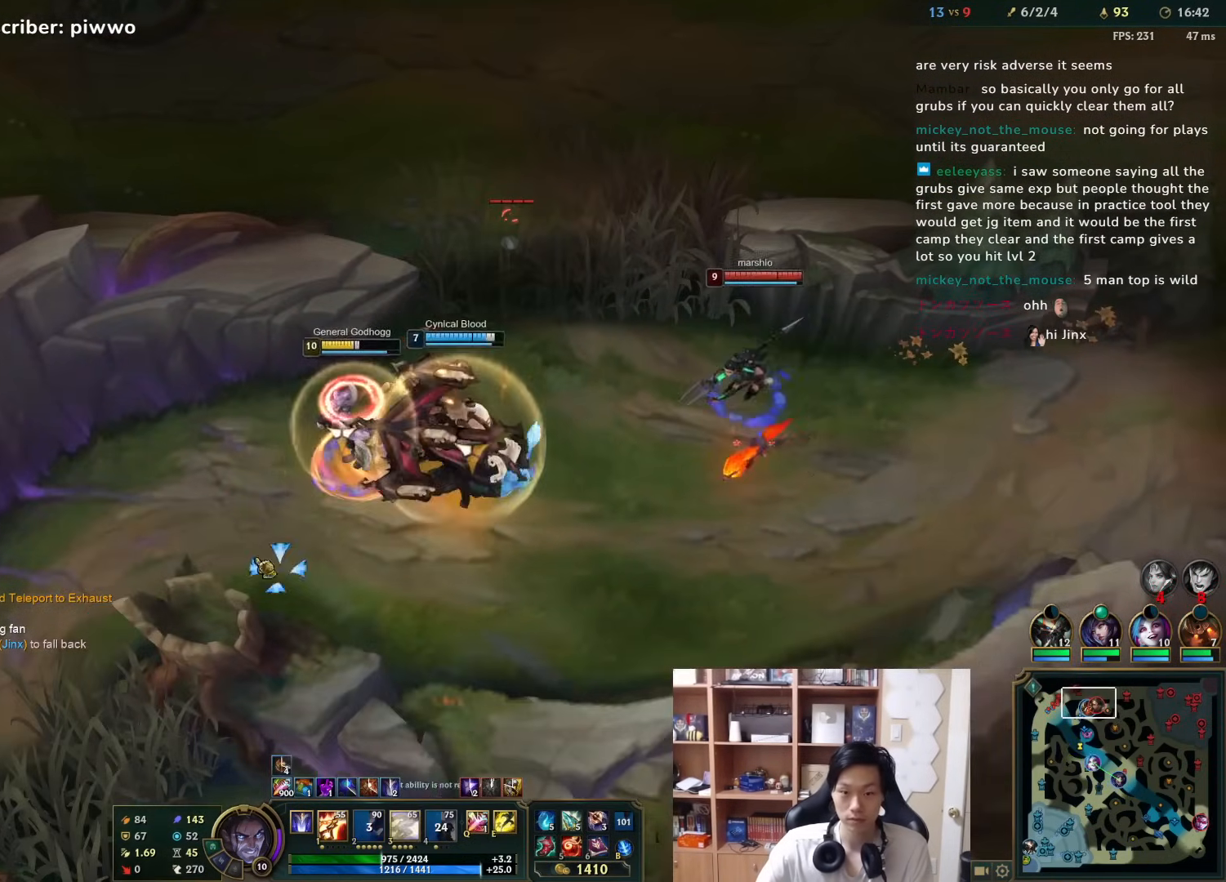
{"keys": ["d"], "mouse": [], "events": [[50, "mouse_right", "down"], [150, "mouse_right", "up"], [217, "mouse_right", "down"], [333, "mouse_right", "up"], [400, "mouse_right", "down"], [500, "d", "down"], [500, "mouse_right", "up"]]}